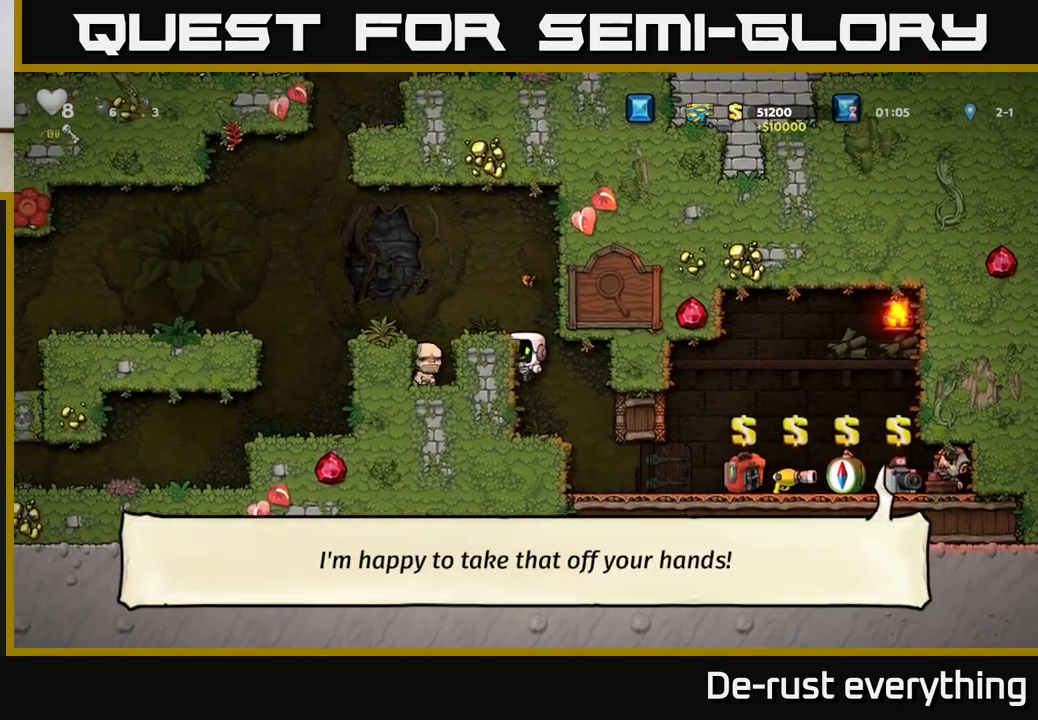
Gameplay with a controller (Xbox layout); each line is a JSON object with the inputs held at the frame after it. "events" lists button and stick changes between this image and that frame as [ms after this image, input, new state], when the widget could be followed in between.
{"buttons": ["DPAD_LEFT"], "left_stick": "center", "right_stick": "center", "events": [[133, "A", "down"], [283, "A", "up"]]}
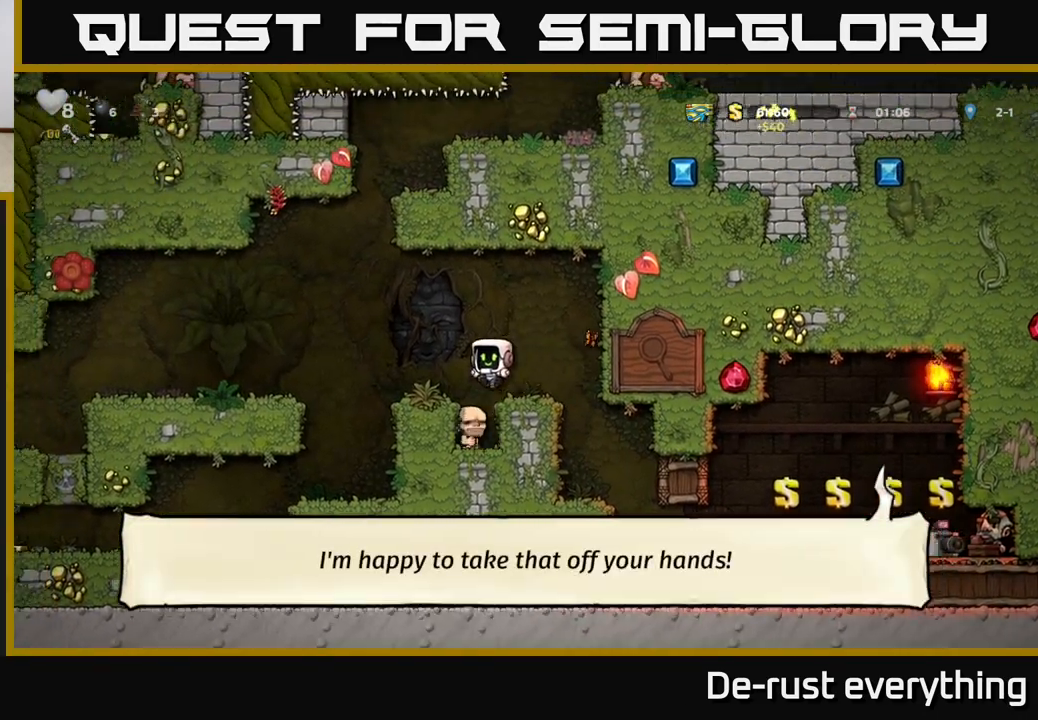
{"buttons": ["DPAD_LEFT"], "left_stick": "center", "right_stick": "center", "events": [[117, "DPAD_LEFT", "up"], [333, "DPAD_LEFT", "down"], [367, "A", "down"], [500, "A", "up"]]}
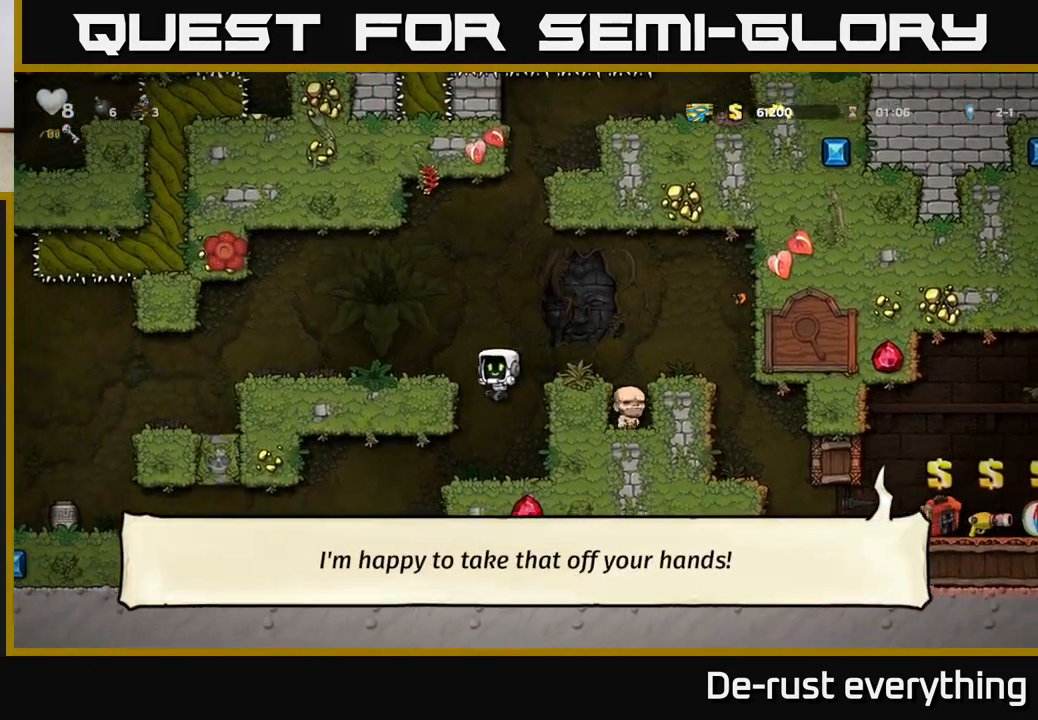
{"buttons": ["DPAD_LEFT"], "left_stick": "center", "right_stick": "center", "events": [[250, "DPAD_LEFT", "up"], [433, "DPAD_LEFT", "down"]]}
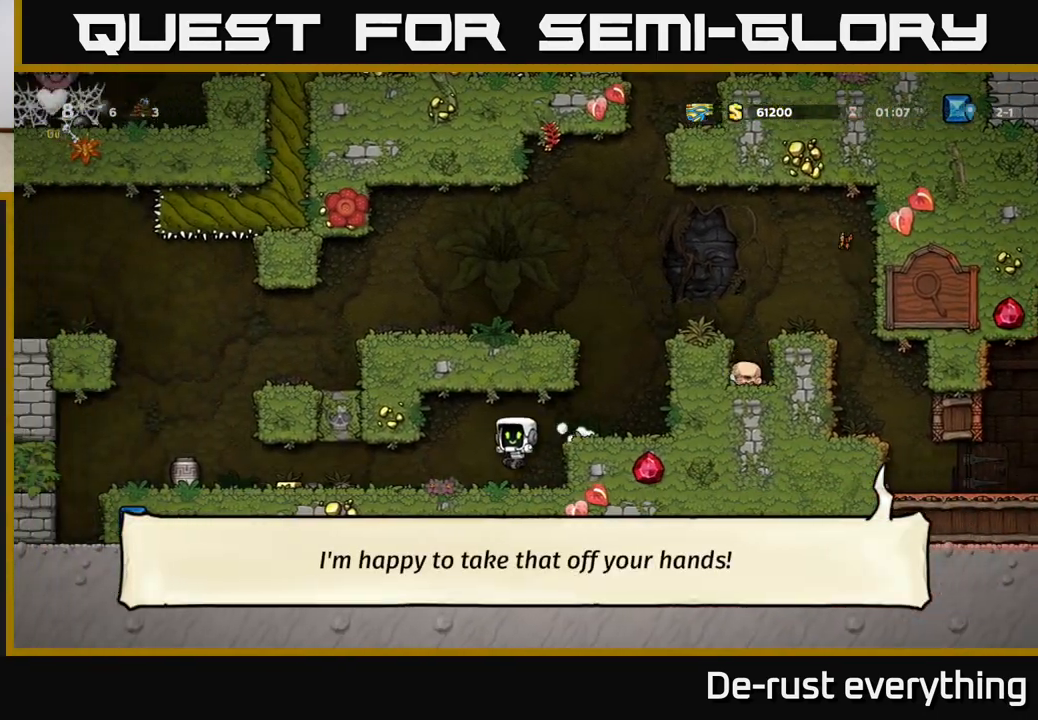
{"buttons": ["DPAD_LEFT"], "left_stick": "center", "right_stick": "center", "events": [[67, "DPAD_LEFT", "up"], [183, "DPAD_LEFT", "down"]]}
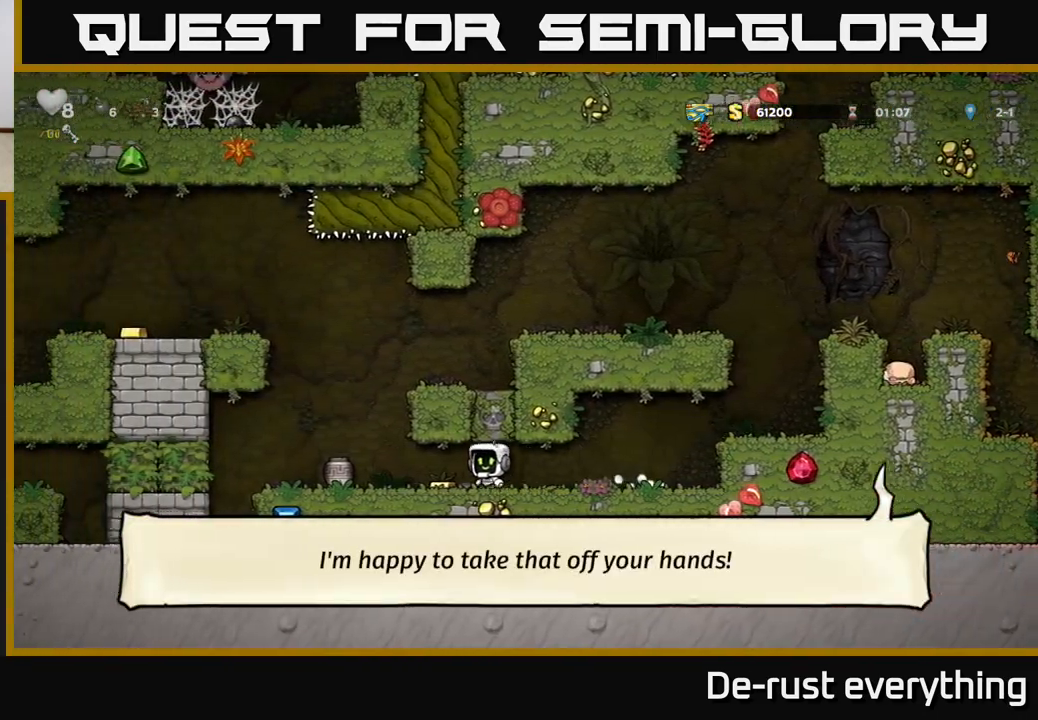
{"buttons": [], "left_stick": "center", "right_stick": "center", "events": [[200, "DPAD_LEFT", "up"], [217, "DPAD_DOWN", "down"], [350, "X", "down"], [433, "DPAD_DOWN", "up"], [467, "X", "up"]]}
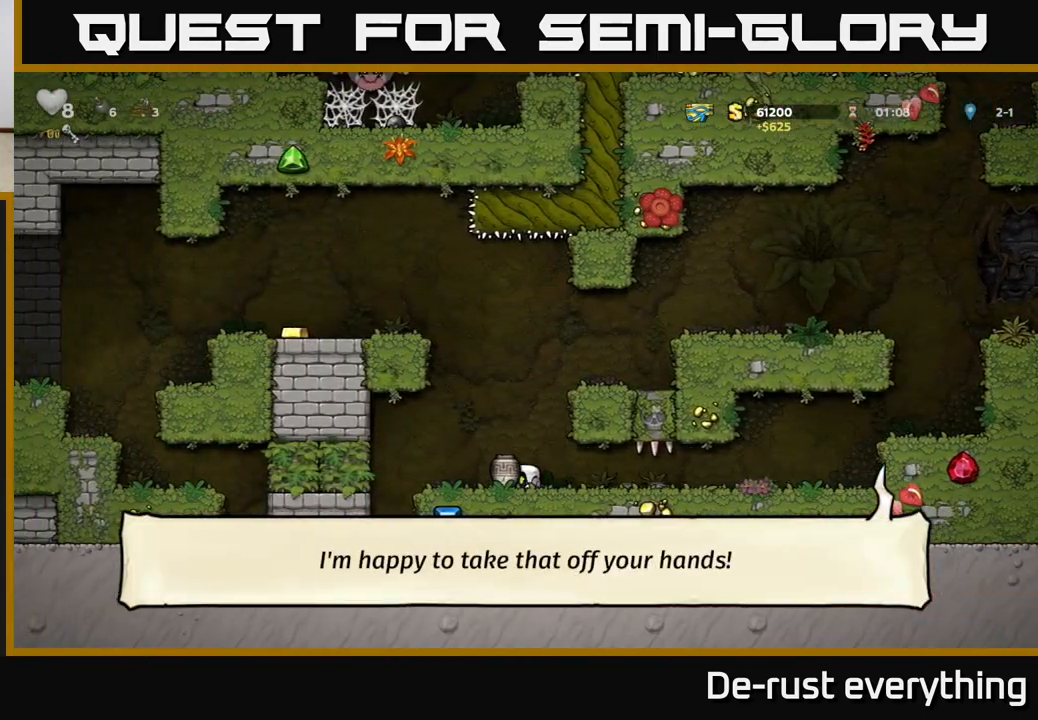
{"buttons": [], "left_stick": "center", "right_stick": "center", "events": [[67, "X", "down"], [133, "X", "up"]]}
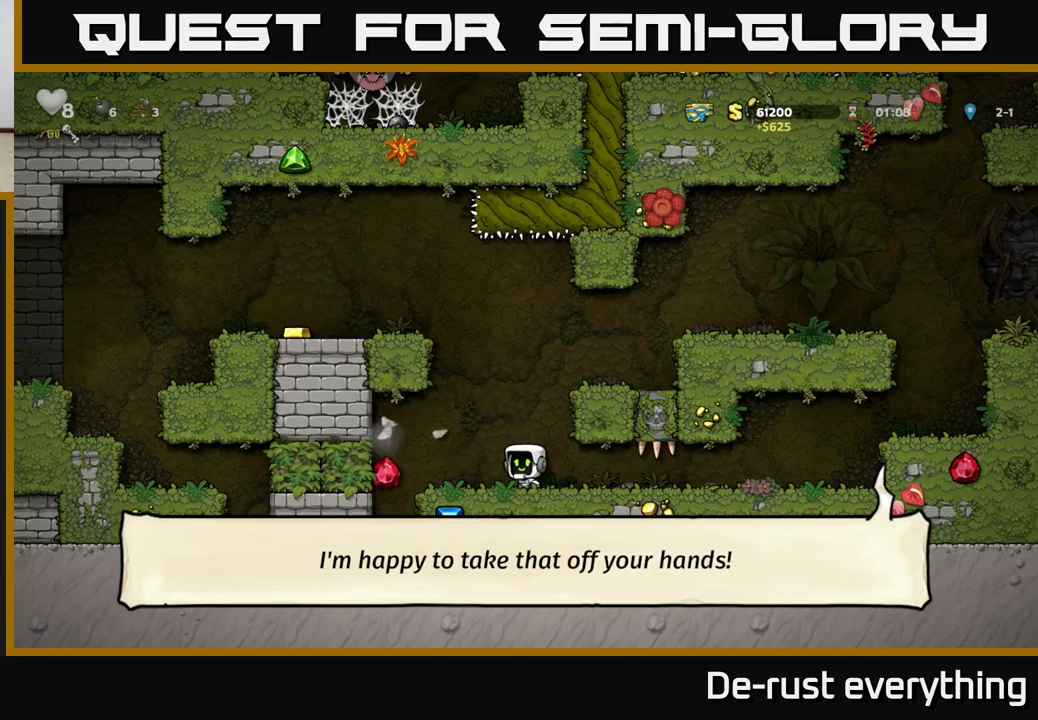
{"buttons": ["DPAD_LEFT"], "left_stick": "center", "right_stick": "center", "events": [[183, "DPAD_LEFT", "down"]]}
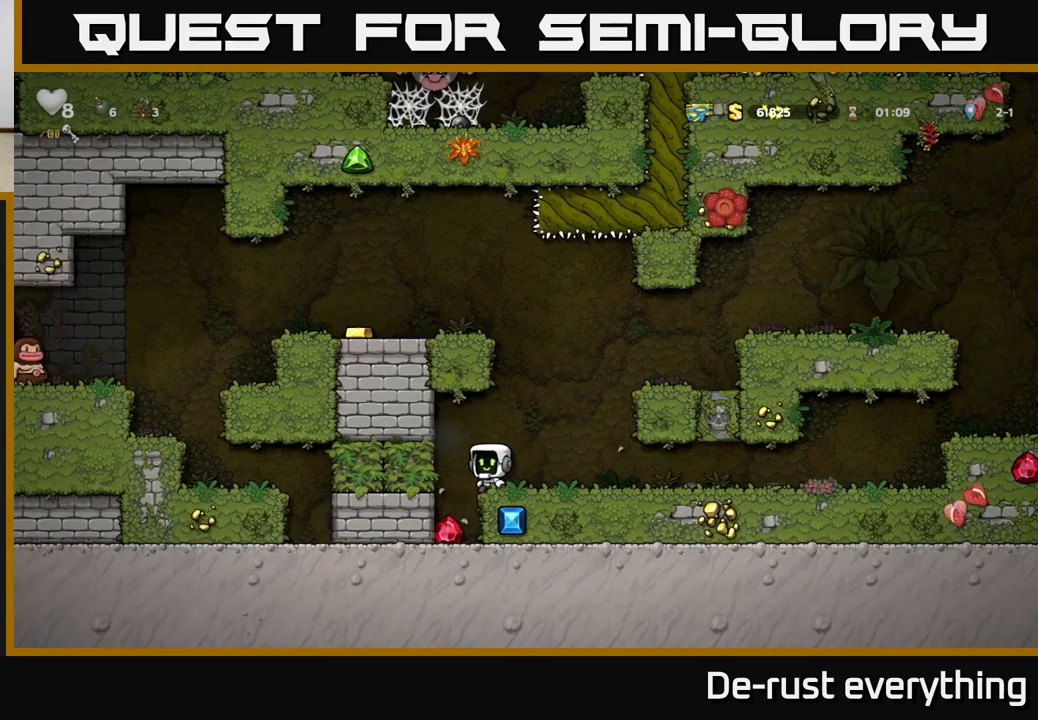
{"buttons": ["A"], "left_stick": "center", "right_stick": "center", "events": [[117, "DPAD_LEFT", "up"], [450, "A", "down"]]}
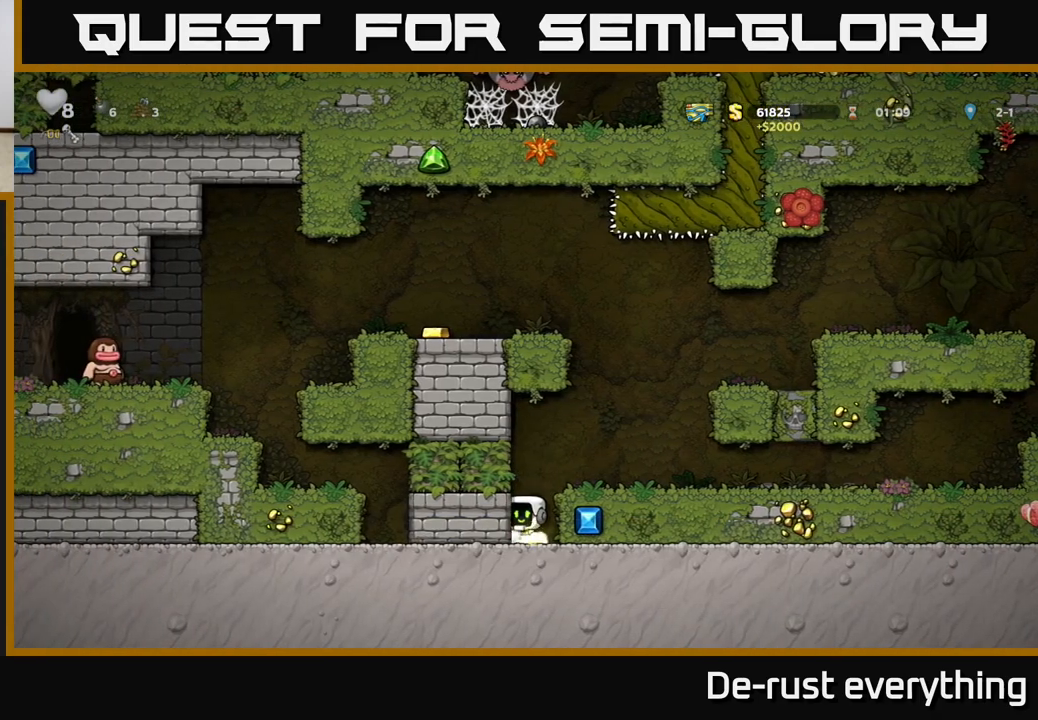
{"buttons": ["A", "DPAD_RIGHT"], "left_stick": "center", "right_stick": "center", "events": [[50, "DPAD_RIGHT", "down"], [117, "A", "up"], [150, "DPAD_RIGHT", "up"], [367, "DPAD_RIGHT", "down"], [450, "A", "down"]]}
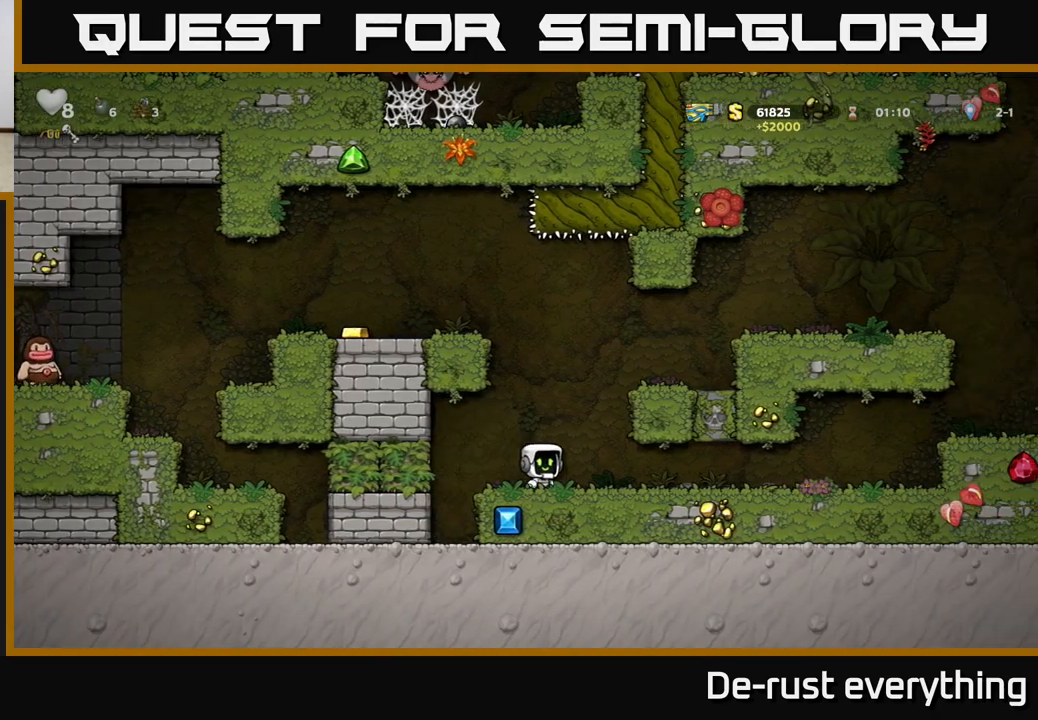
{"buttons": ["A", "DPAD_LEFT"], "left_stick": "center", "right_stick": "center", "events": [[100, "A", "up"], [300, "DPAD_RIGHT", "up"], [333, "DPAD_LEFT", "down"], [350, "A", "down"]]}
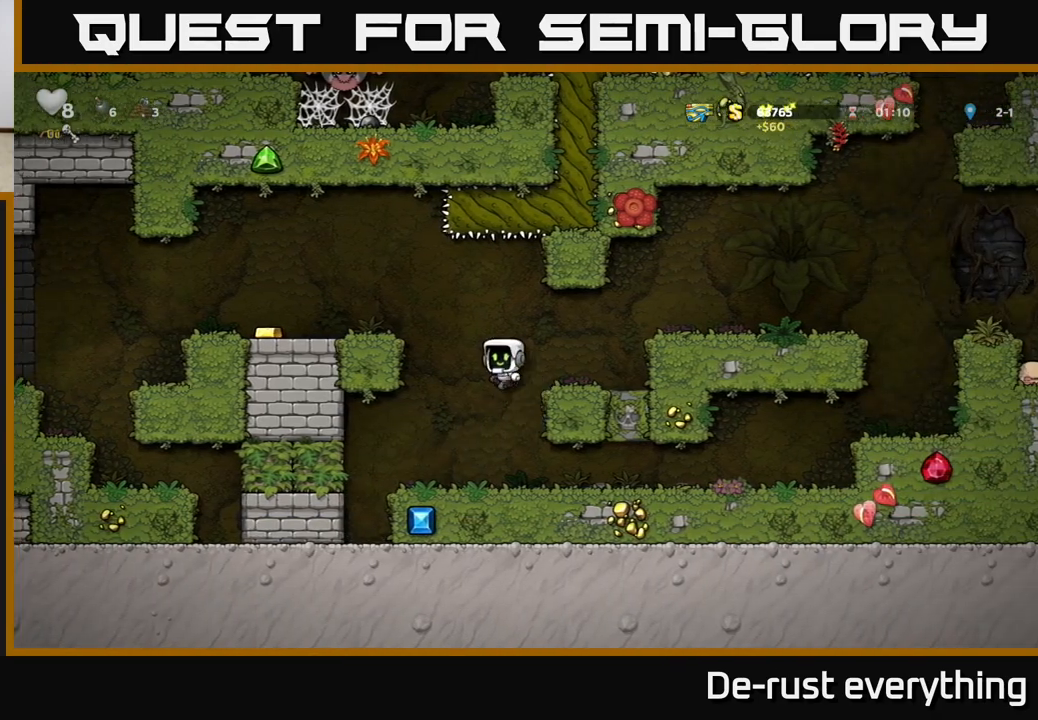
{"buttons": ["DPAD_LEFT"], "left_stick": "center", "right_stick": "center", "events": [[17, "A", "up"], [267, "A", "down"], [417, "A", "up"]]}
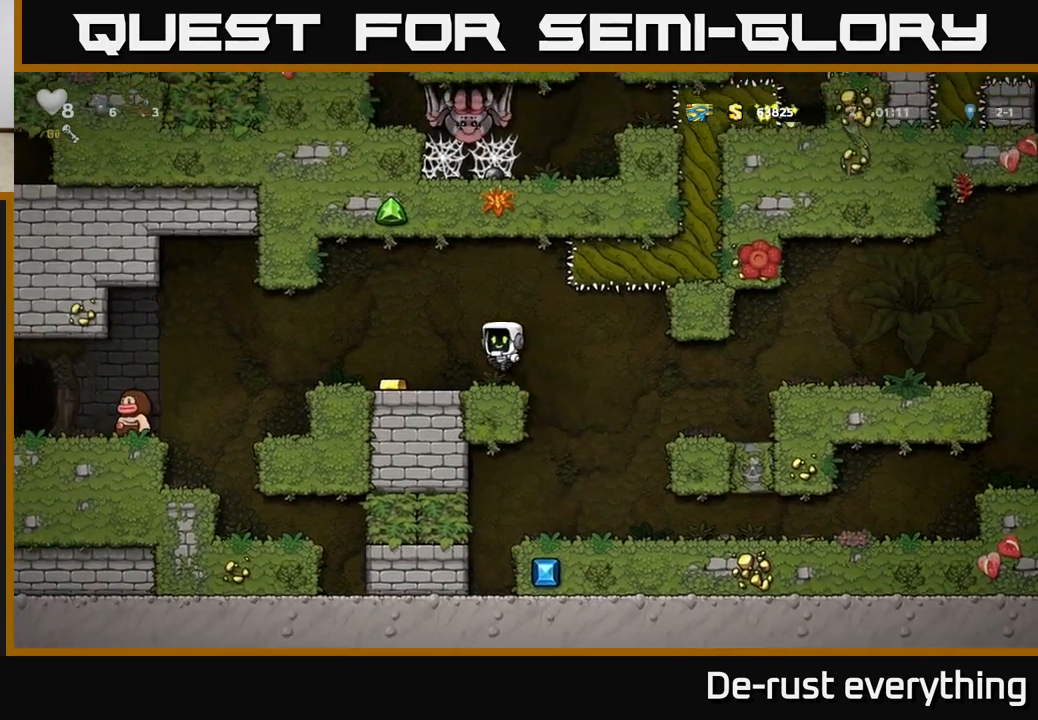
{"buttons": ["DPAD_LEFT"], "left_stick": "center", "right_stick": "center", "events": [[167, "DPAD_LEFT", "up"], [483, "DPAD_LEFT", "down"]]}
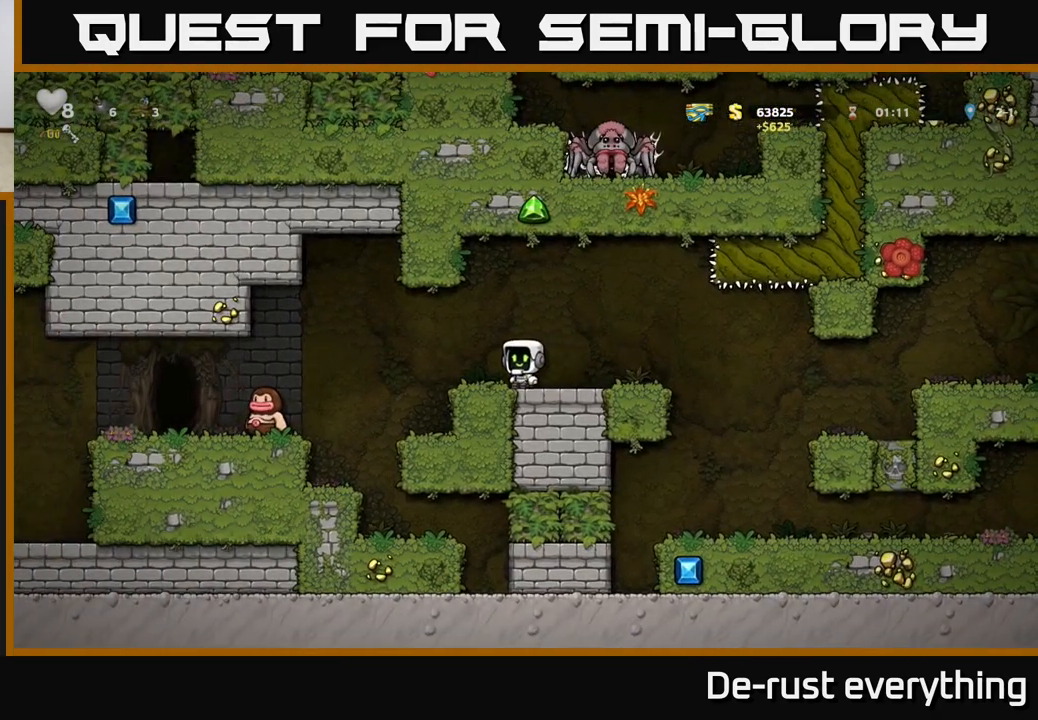
{"buttons": ["DPAD_LEFT"], "left_stick": "center", "right_stick": "center", "events": [[233, "A", "down"], [333, "A", "up"]]}
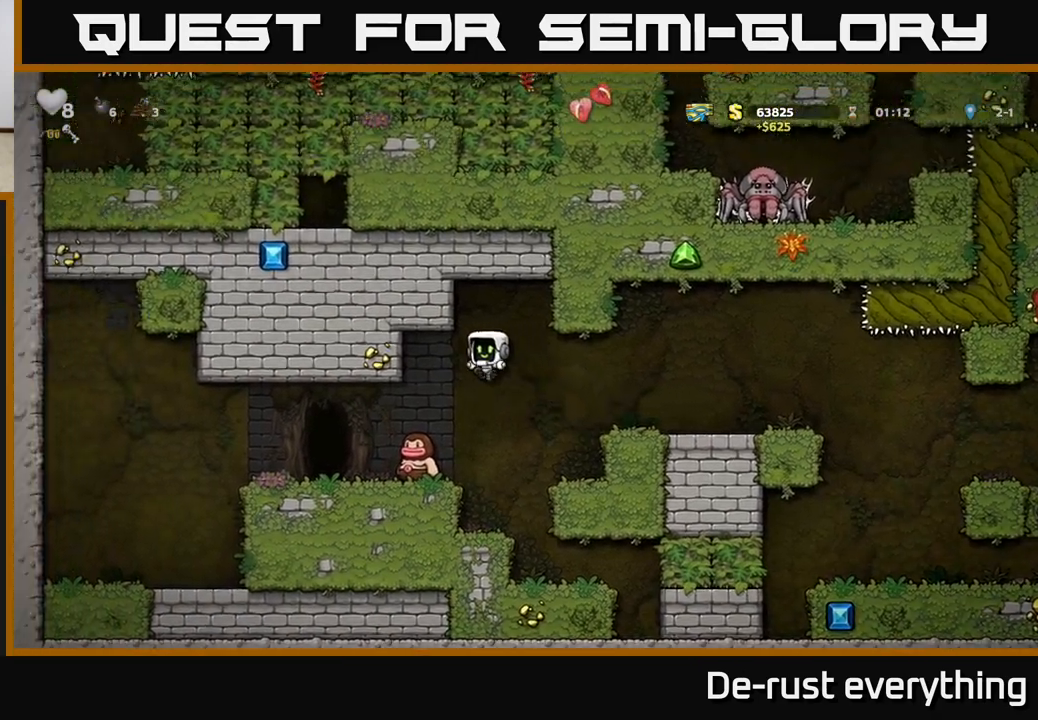
{"buttons": [], "left_stick": "center", "right_stick": "center", "events": [[50, "DPAD_LEFT", "up"]]}
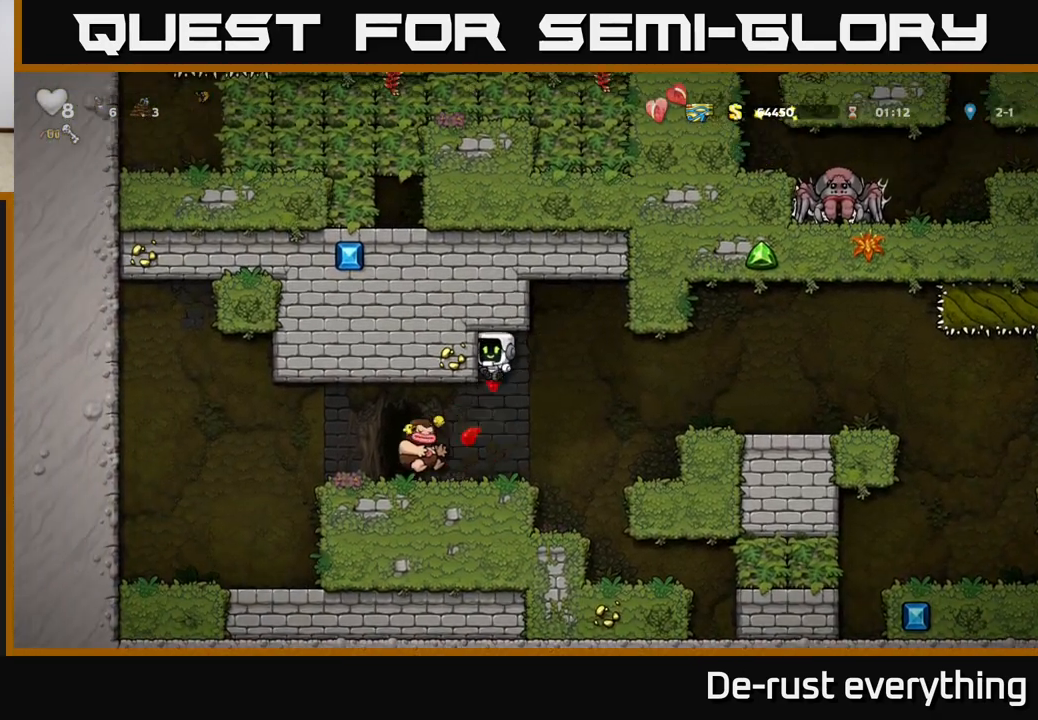
{"buttons": ["X", "DPAD_DOWN"], "left_stick": "center", "right_stick": "center", "events": [[217, "DPAD_LEFT", "down"], [450, "DPAD_DOWN", "down"], [450, "DPAD_LEFT", "up"], [500, "X", "down"]]}
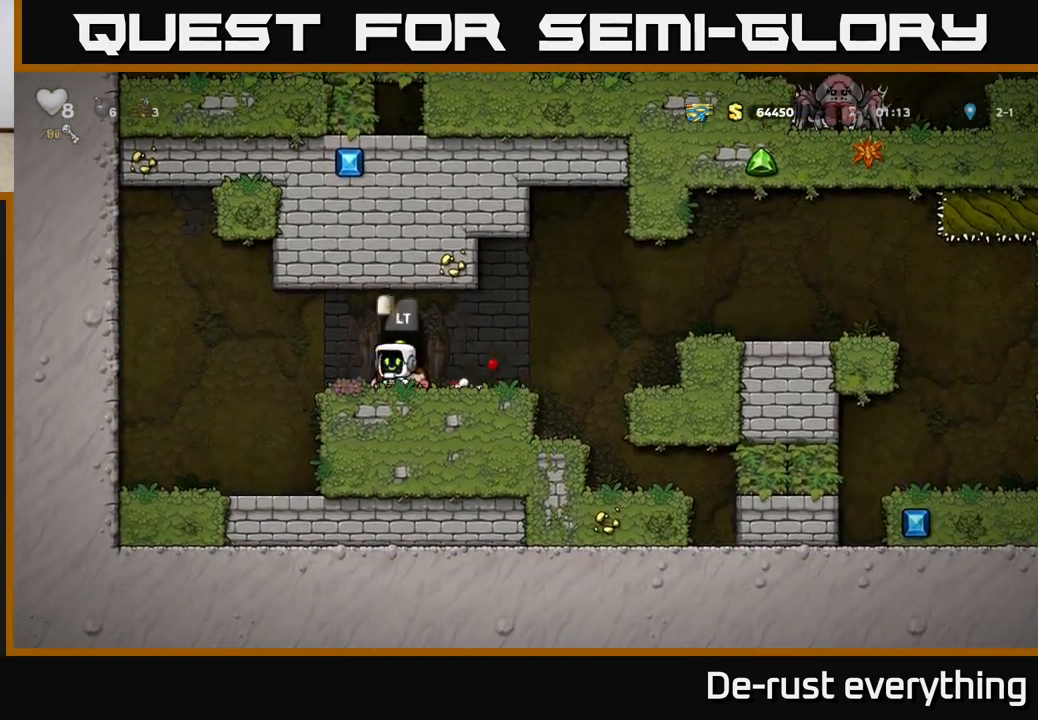
{"buttons": ["DPAD_RIGHT"], "left_stick": "center", "right_stick": "center", "events": [[50, "X", "up"], [83, "DPAD_DOWN", "up"], [100, "DPAD_LEFT", "down"], [217, "DPAD_DOWN", "down"], [233, "DPAD_LEFT", "up"], [233, "X", "down"], [333, "X", "up"], [383, "DPAD_DOWN", "up"], [400, "DPAD_RIGHT", "down"]]}
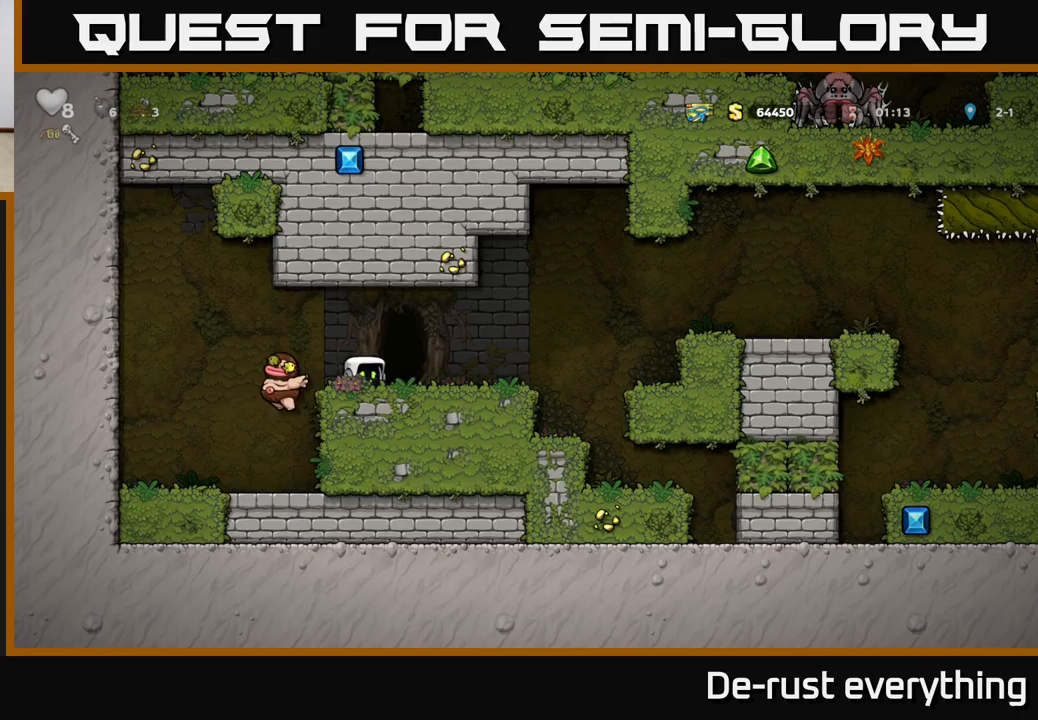
{"buttons": ["A", "DPAD_RIGHT"], "left_stick": "center", "right_stick": "center", "events": [[350, "A", "down"]]}
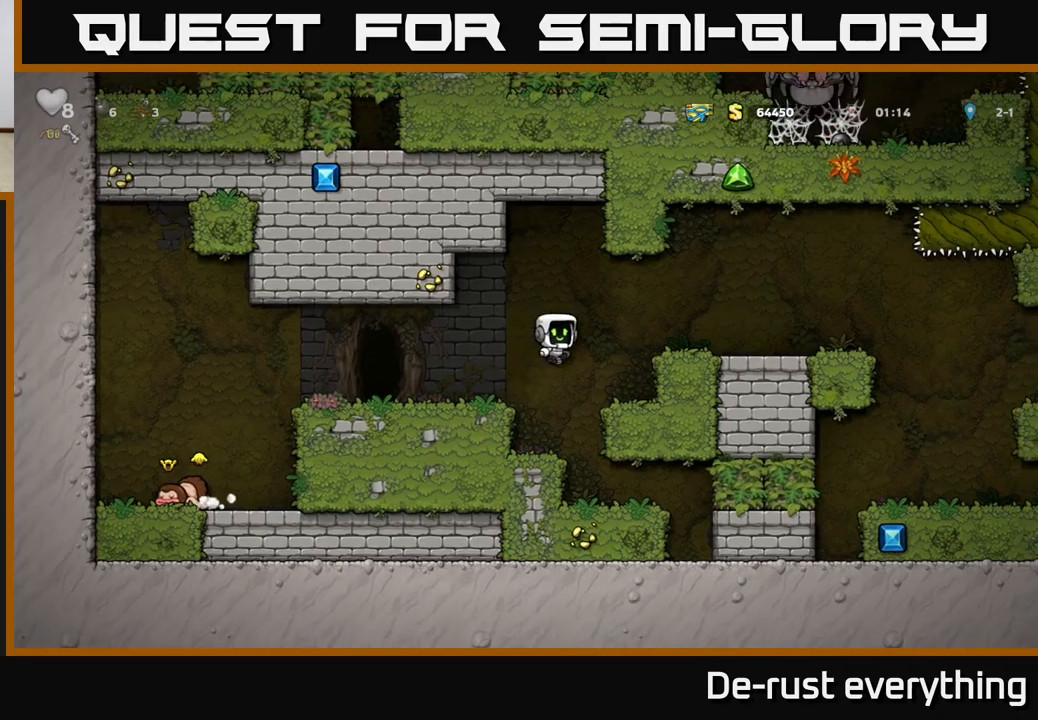
{"buttons": ["DPAD_RIGHT"], "left_stick": "center", "right_stick": "center", "events": [[200, "A", "up"], [417, "A", "down"], [483, "A", "up"]]}
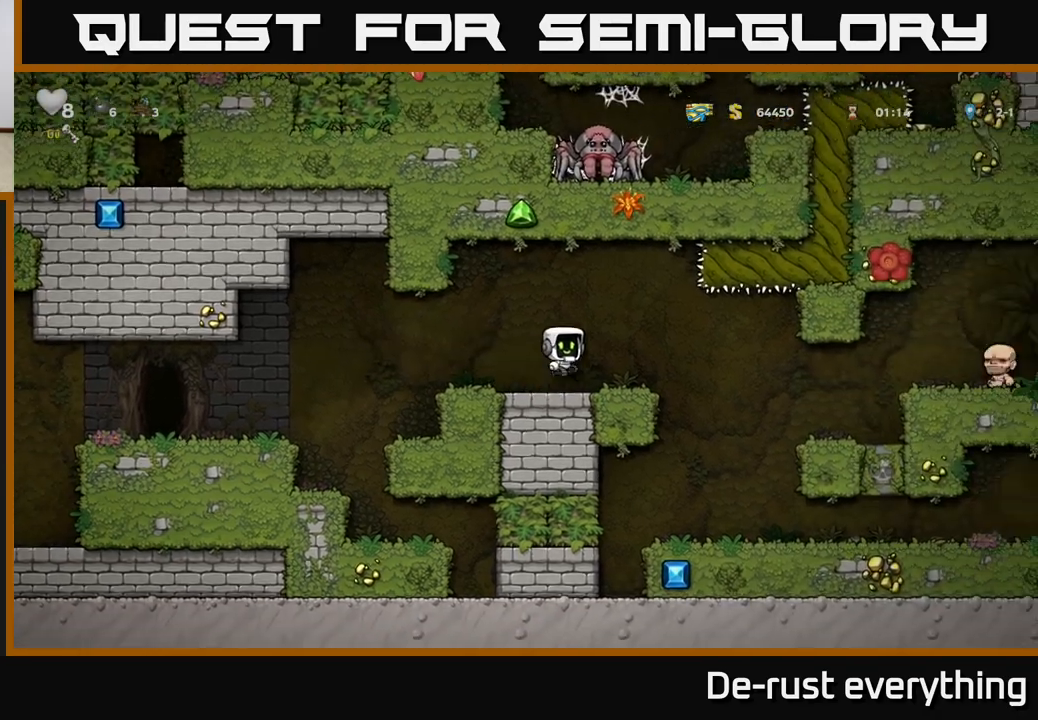
{"buttons": [], "left_stick": "center", "right_stick": "center", "events": [[183, "DPAD_RIGHT", "up"]]}
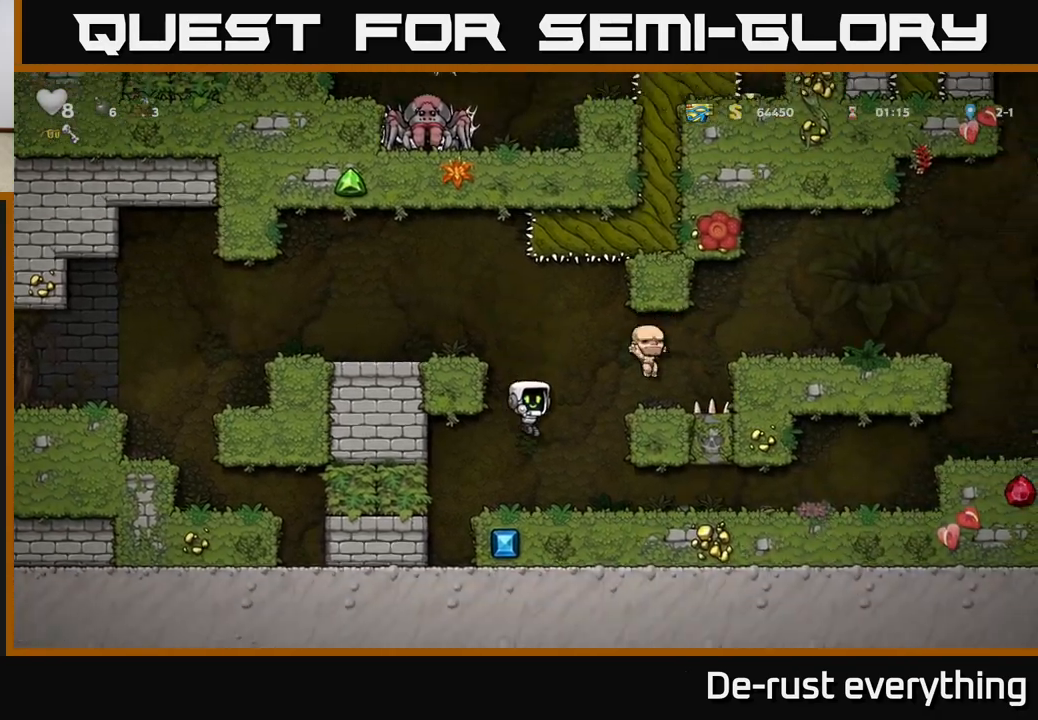
{"buttons": ["DPAD_RIGHT"], "left_stick": "center", "right_stick": "center", "events": [[33, "DPAD_RIGHT", "down"]]}
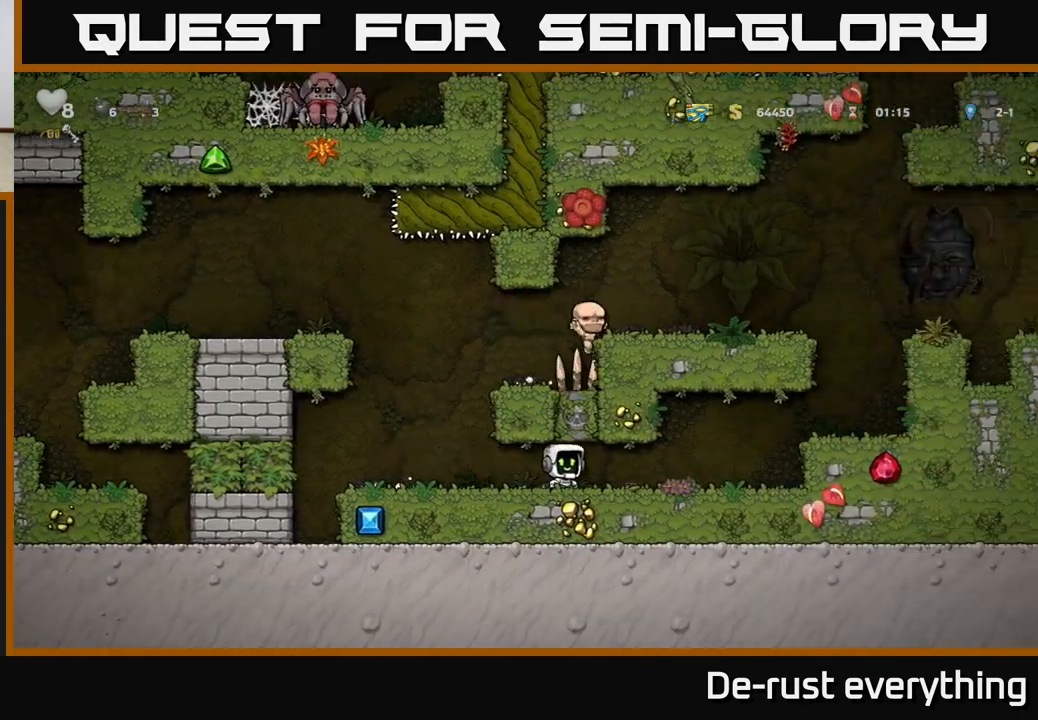
{"buttons": ["DPAD_RIGHT"], "left_stick": "center", "right_stick": "center", "events": [[317, "A", "down"], [483, "A", "up"]]}
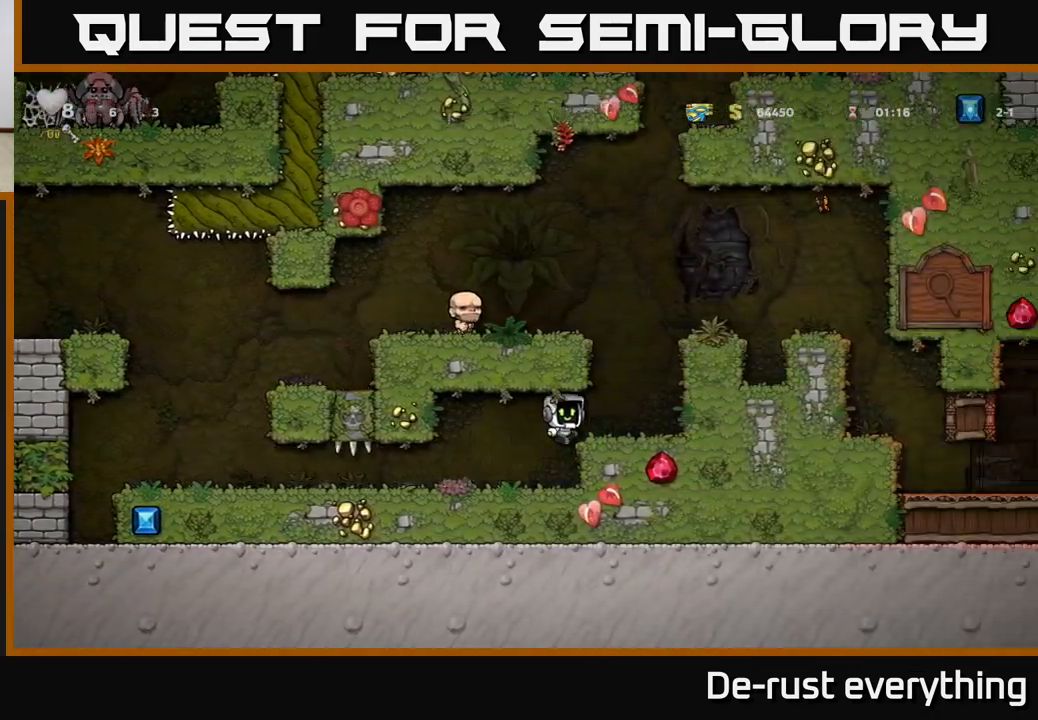
{"buttons": ["DPAD_RIGHT"], "left_stick": "center", "right_stick": "center", "events": [[250, "A", "down"], [417, "A", "up"]]}
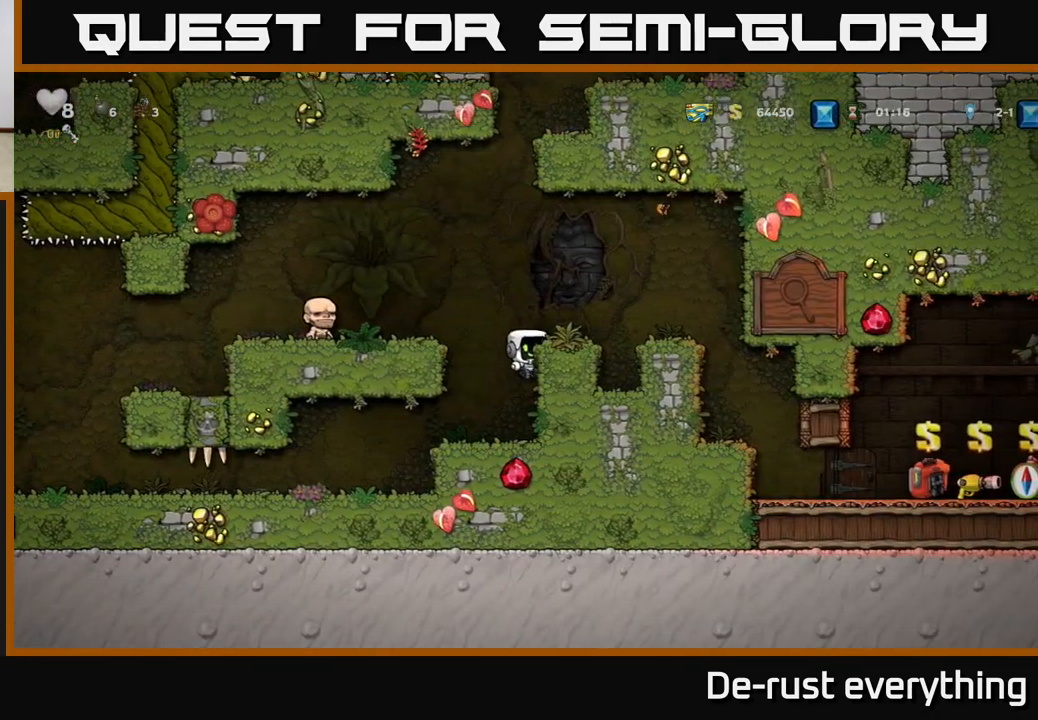
{"buttons": ["DPAD_RIGHT"], "left_stick": "center", "right_stick": "center", "events": [[83, "A", "down"], [400, "A", "up"]]}
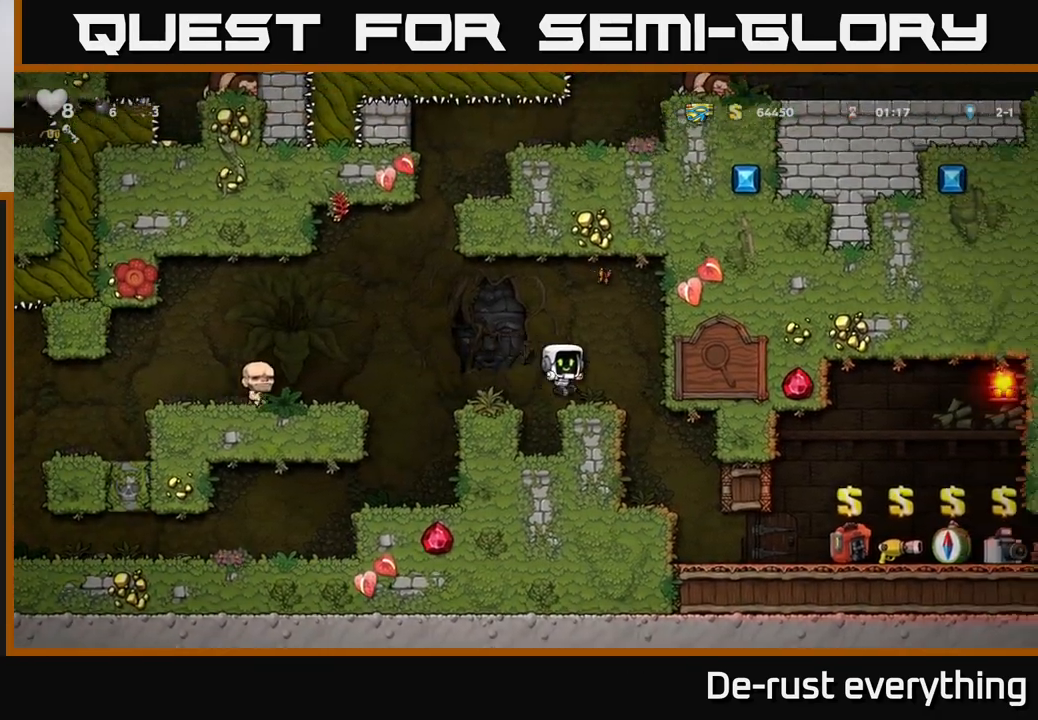
{"buttons": [], "left_stick": "center", "right_stick": "center", "events": [[117, "DPAD_RIGHT", "up"]]}
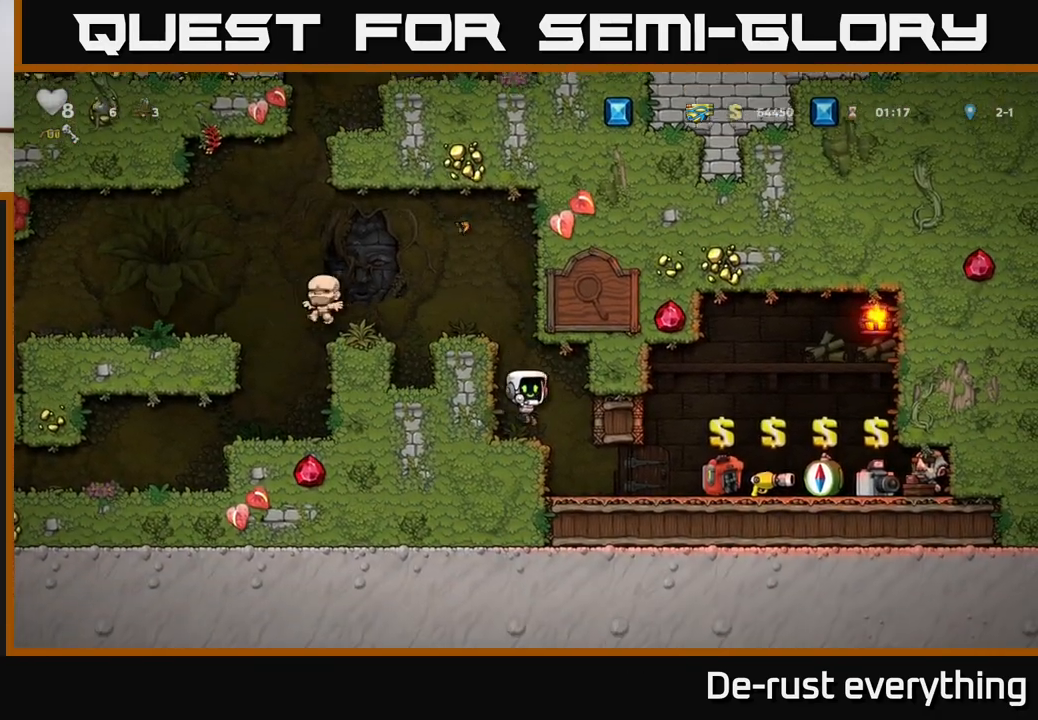
{"buttons": [], "left_stick": "center", "right_stick": "center", "events": []}
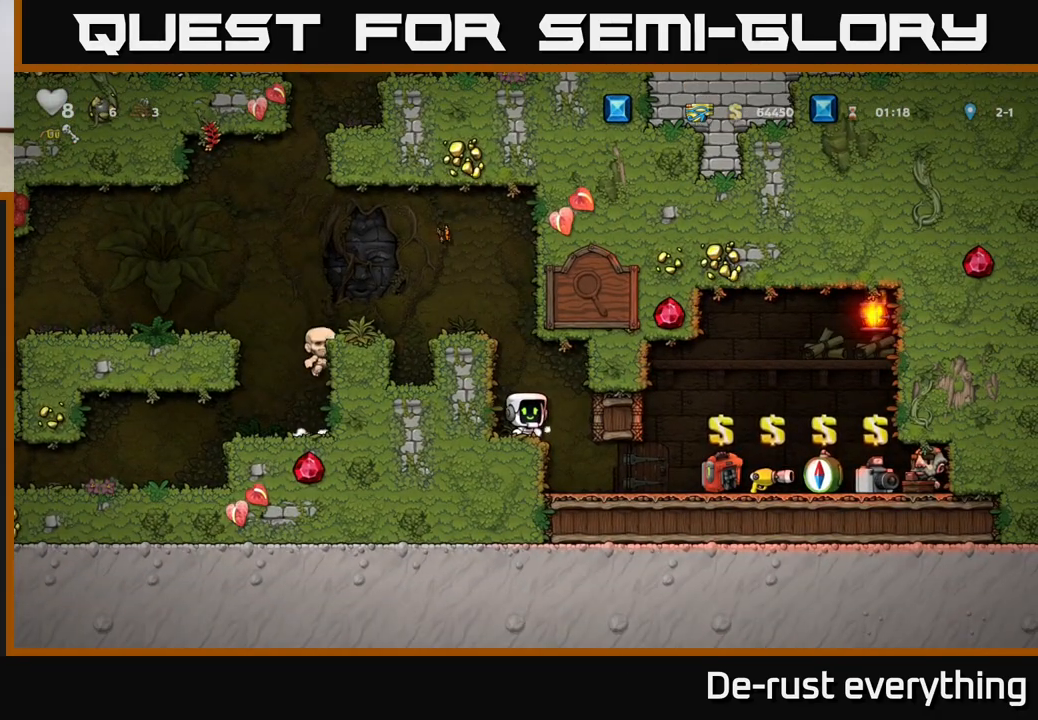
{"buttons": [], "left_stick": "center", "right_stick": "center", "events": []}
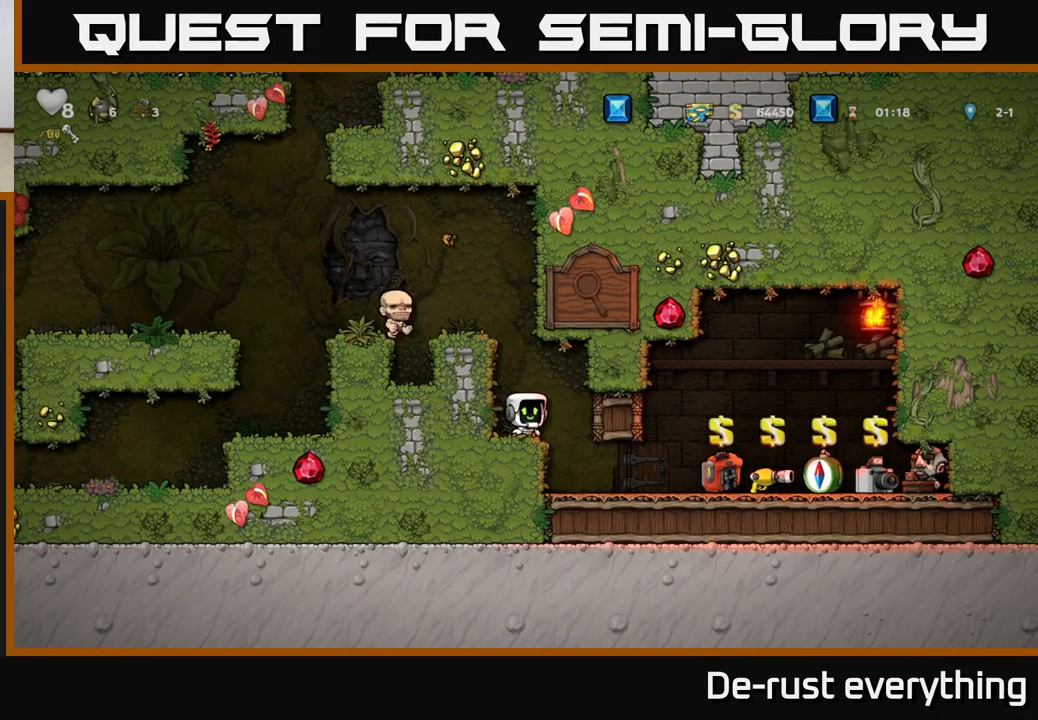
{"buttons": ["A"], "left_stick": "center", "right_stick": "center", "events": [[500, "A", "down"]]}
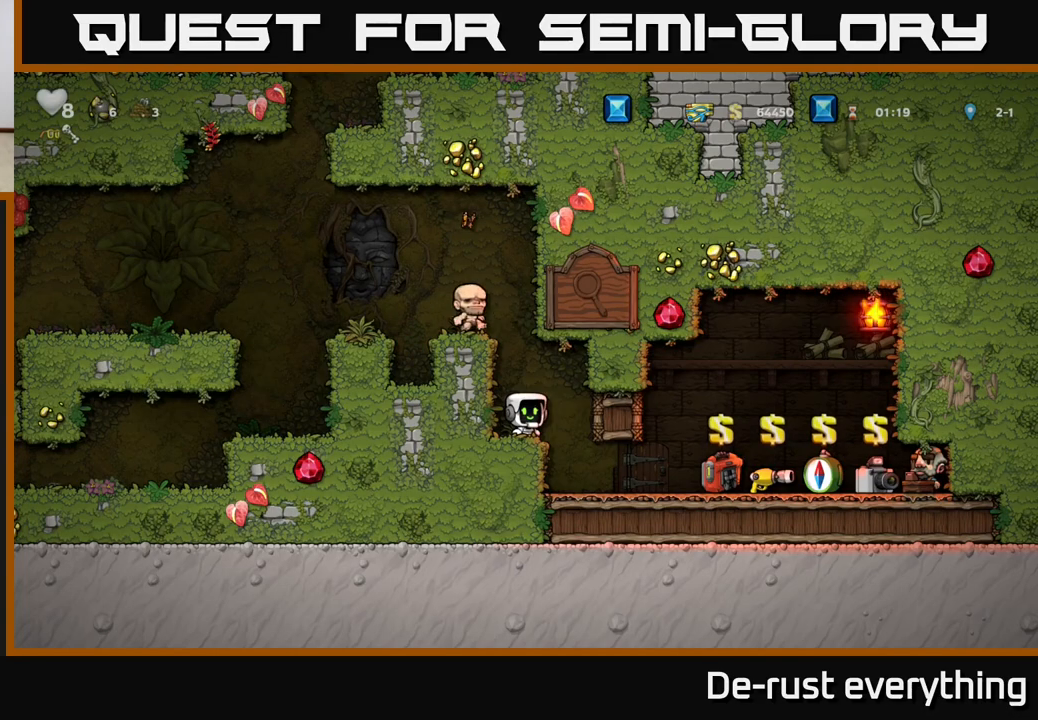
{"buttons": ["A", "DPAD_LEFT"], "left_stick": "center", "right_stick": "center", "events": [[100, "DPAD_LEFT", "down"], [233, "A", "up"], [467, "A", "down"]]}
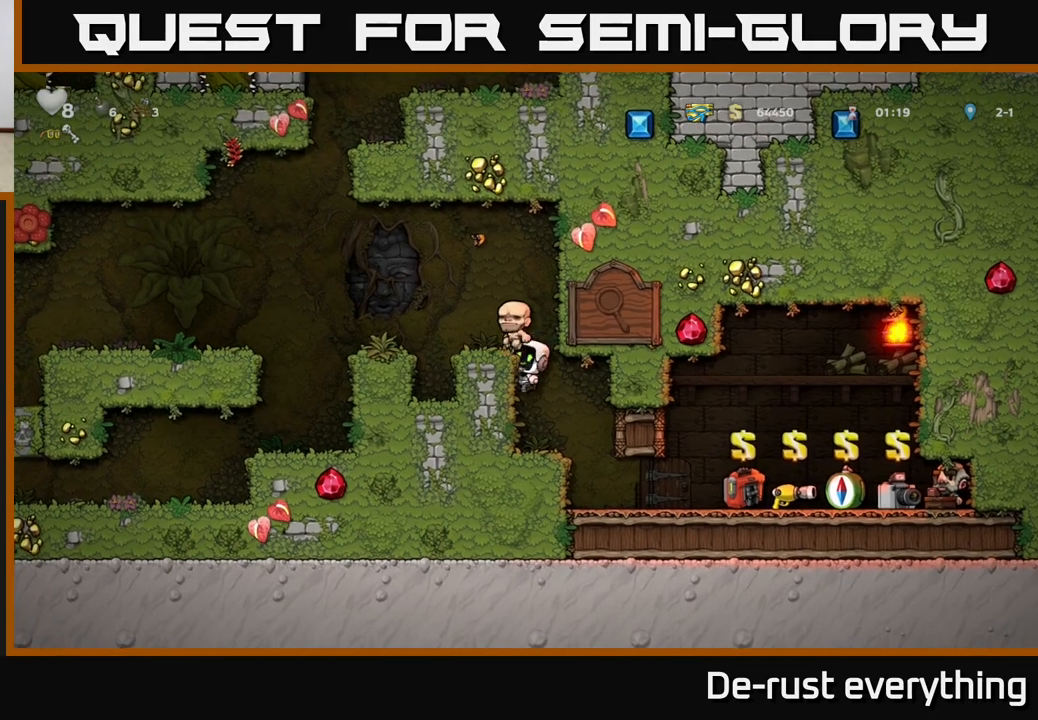
{"buttons": ["DPAD_LEFT"], "left_stick": "center", "right_stick": "center", "events": [[250, "A", "up"], [350, "DPAD_LEFT", "up"], [467, "DPAD_LEFT", "down"]]}
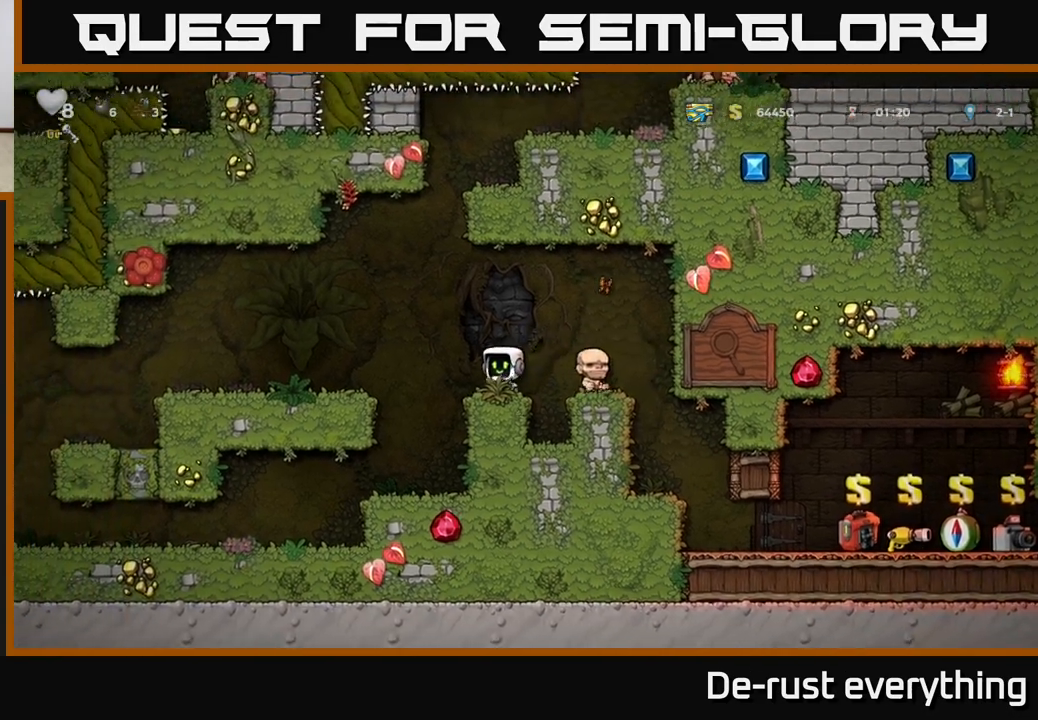
{"buttons": ["DPAD_LEFT"], "left_stick": "center", "right_stick": "center", "events": [[17, "A", "down"], [233, "A", "up"]]}